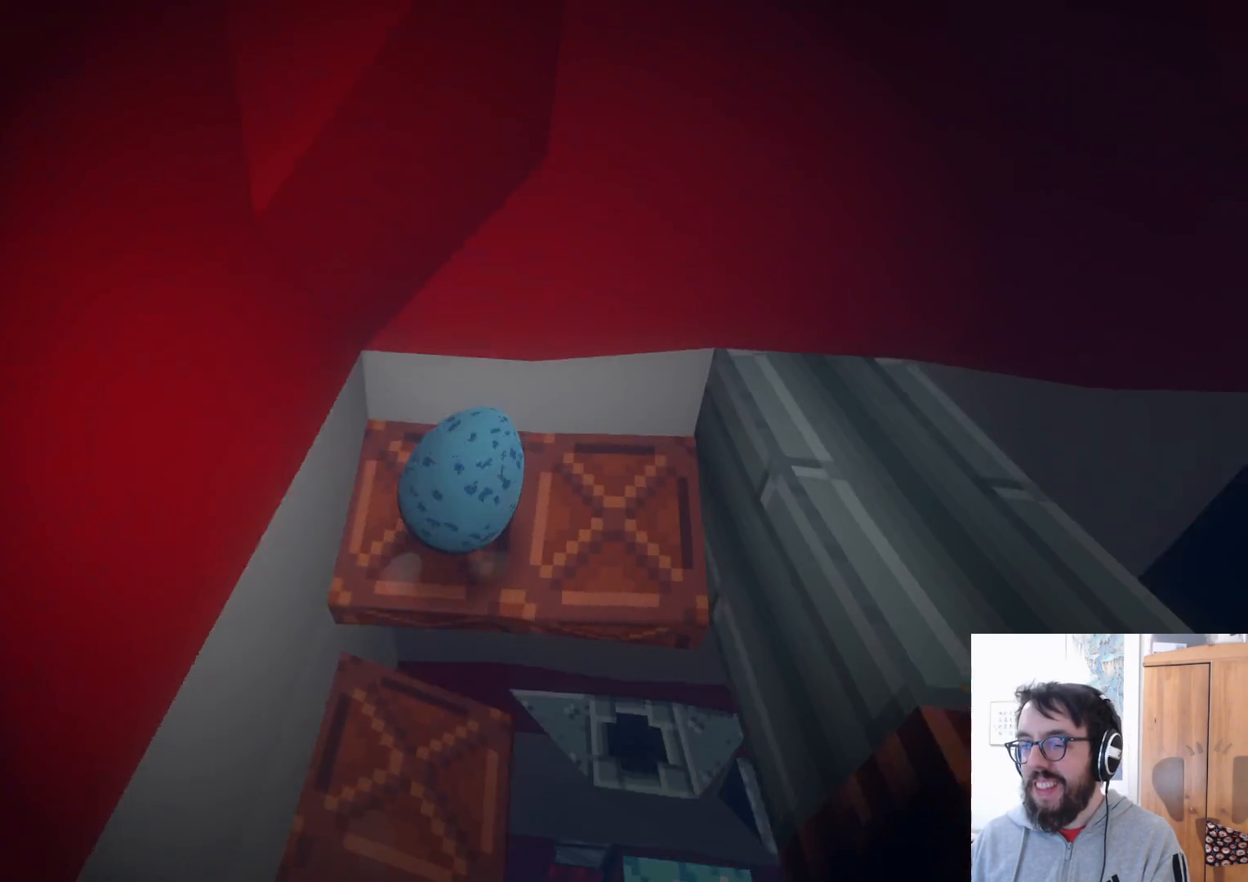
Gameplay with a controller (Xbox layout); each line is a JSON object with the inputs held at the frame after it (dt_ms = milliseconds from this image to that frame). "events" lists button and stick changes between this image and that frame as [ms after this image, input, new state], when the widget could be followed in between. Not read: R2 R3.
{"dt_ms": 500, "buttons": [], "left_stick": "right", "right_stick": "center", "events": [[167, "right_stick", "center"]]}
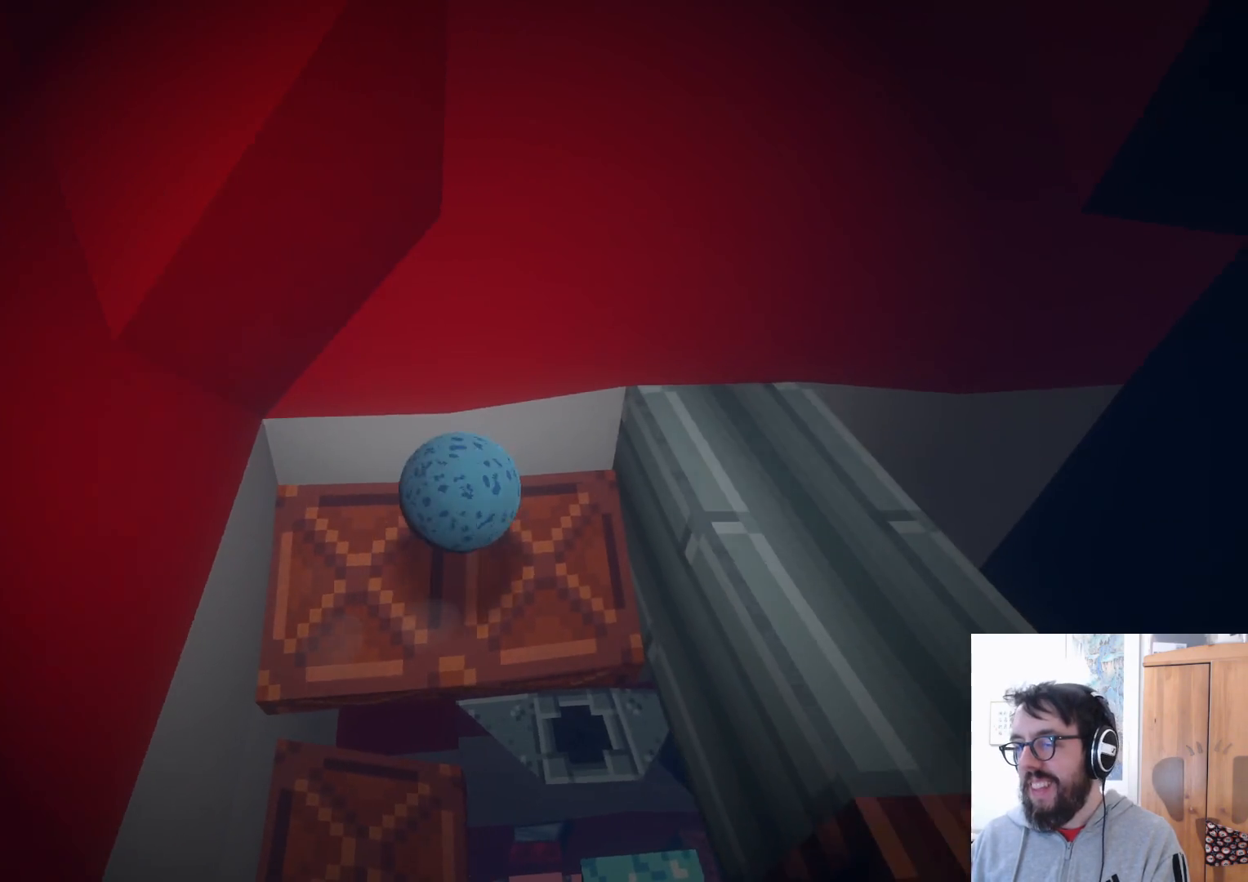
{"dt_ms": 500, "buttons": [], "left_stick": "down-left", "right_stick": "center", "events": [[150, "A", "down"], [350, "A", "up"], [433, "left_stick", "center"], [483, "left_stick", "down-left"]]}
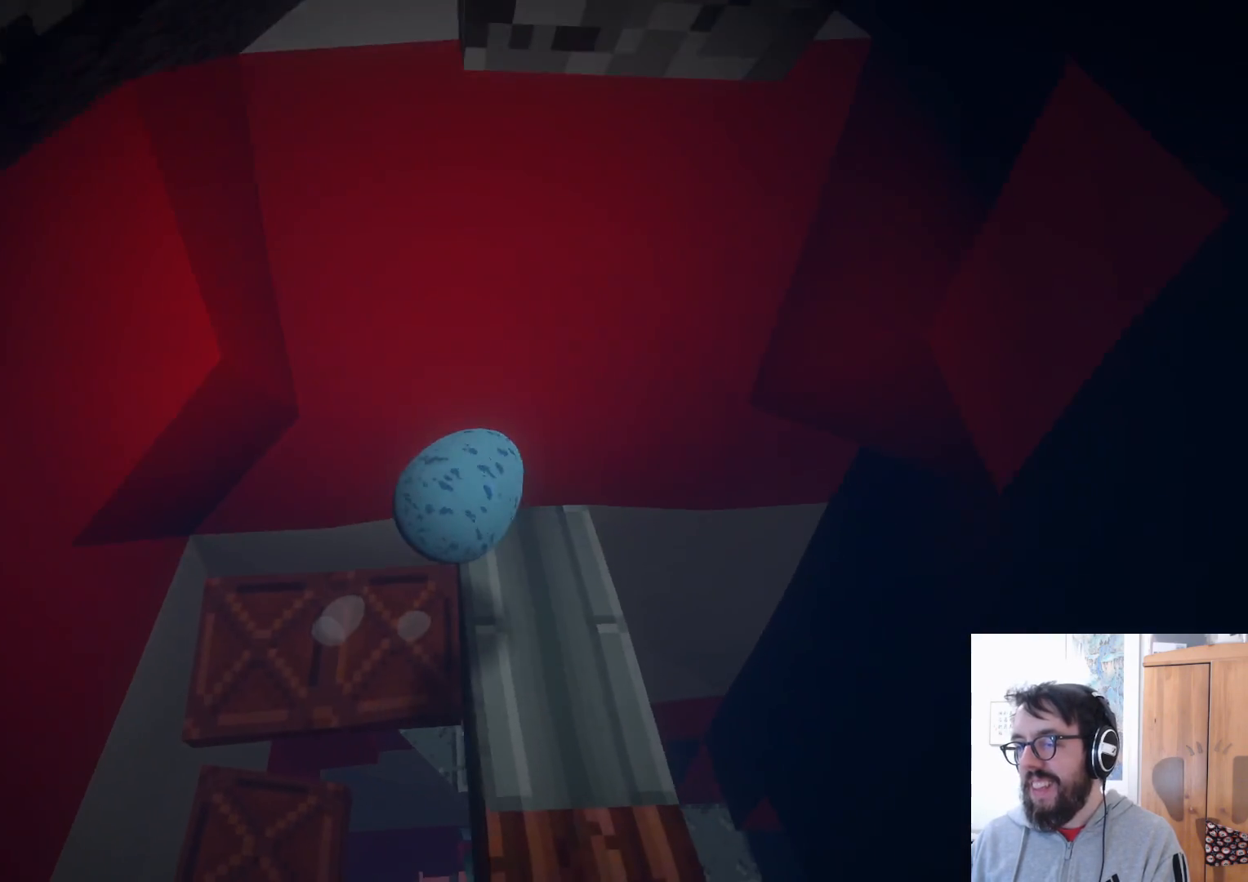
{"dt_ms": 500, "buttons": [], "left_stick": "left", "right_stick": "right", "events": [[33, "left_stick", "left"], [67, "right_stick", "down-right"], [117, "right_stick", "right"]]}
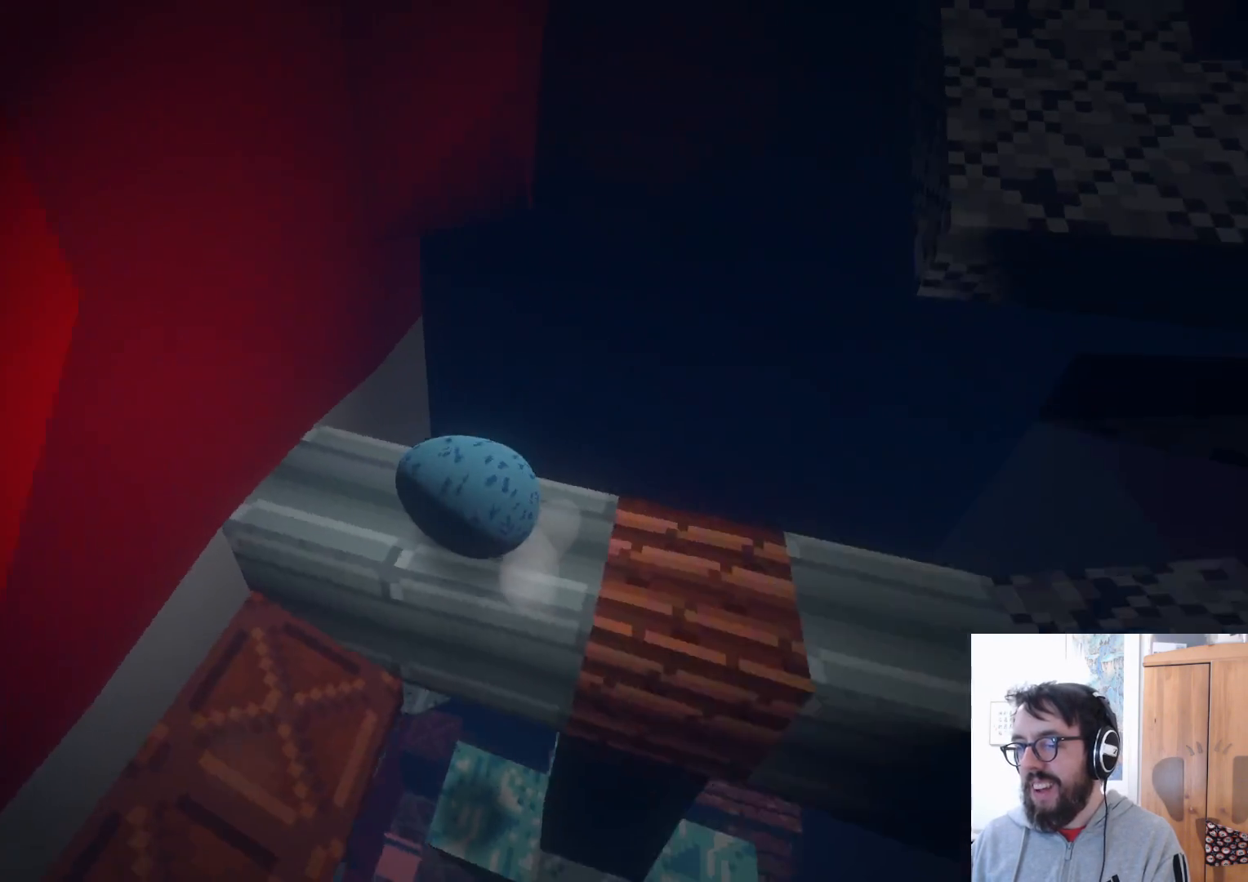
{"dt_ms": 1000, "buttons": [], "left_stick": "right", "right_stick": "center", "events": [[183, "left_stick", "up-left"], [283, "left_stick", "up"], [850, "left_stick", "right"], [950, "right_stick", "center"]]}
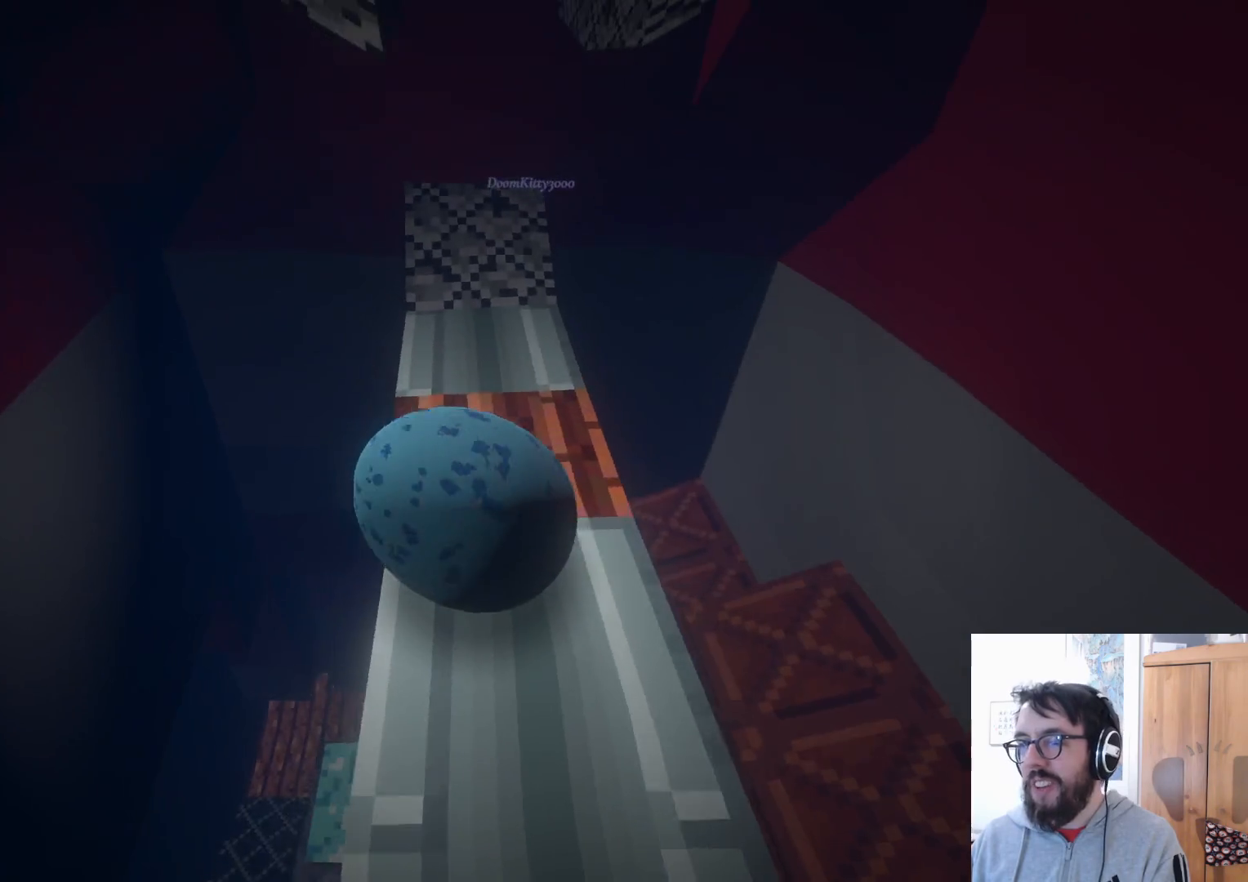
{"dt_ms": 500, "buttons": [], "left_stick": "up", "right_stick": "center", "events": [[67, "right_stick", "up"], [150, "left_stick", "up"], [333, "right_stick", "center"]]}
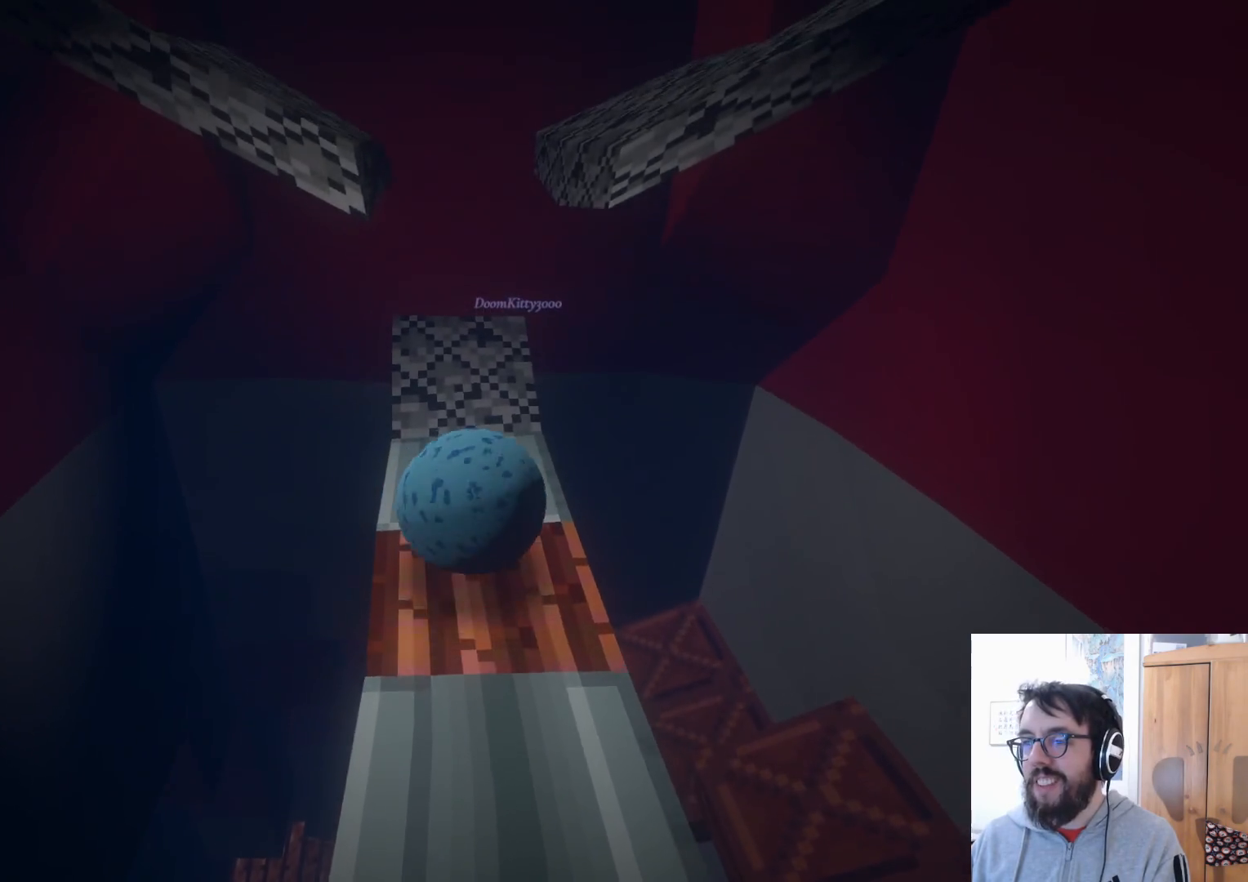
{"dt_ms": 500, "buttons": [], "left_stick": "up", "right_stick": "center", "events": [[17, "left_stick", "up-left"], [267, "left_stick", "up"]]}
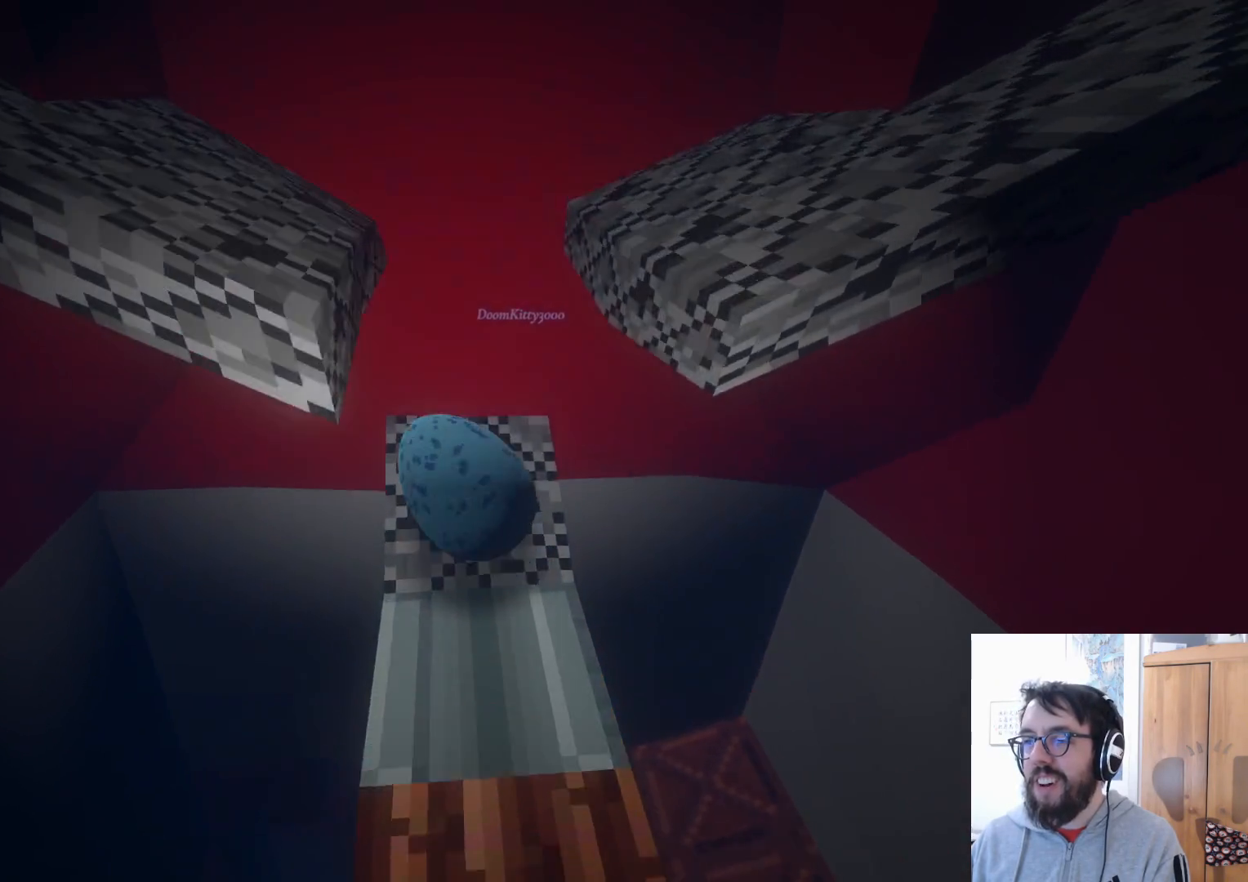
{"dt_ms": 500, "buttons": [], "left_stick": "up-right", "right_stick": "center", "events": [[133, "left_stick", "up-right"], [183, "A", "down"], [233, "left_stick", "right"], [333, "A", "up"], [467, "left_stick", "up-right"]]}
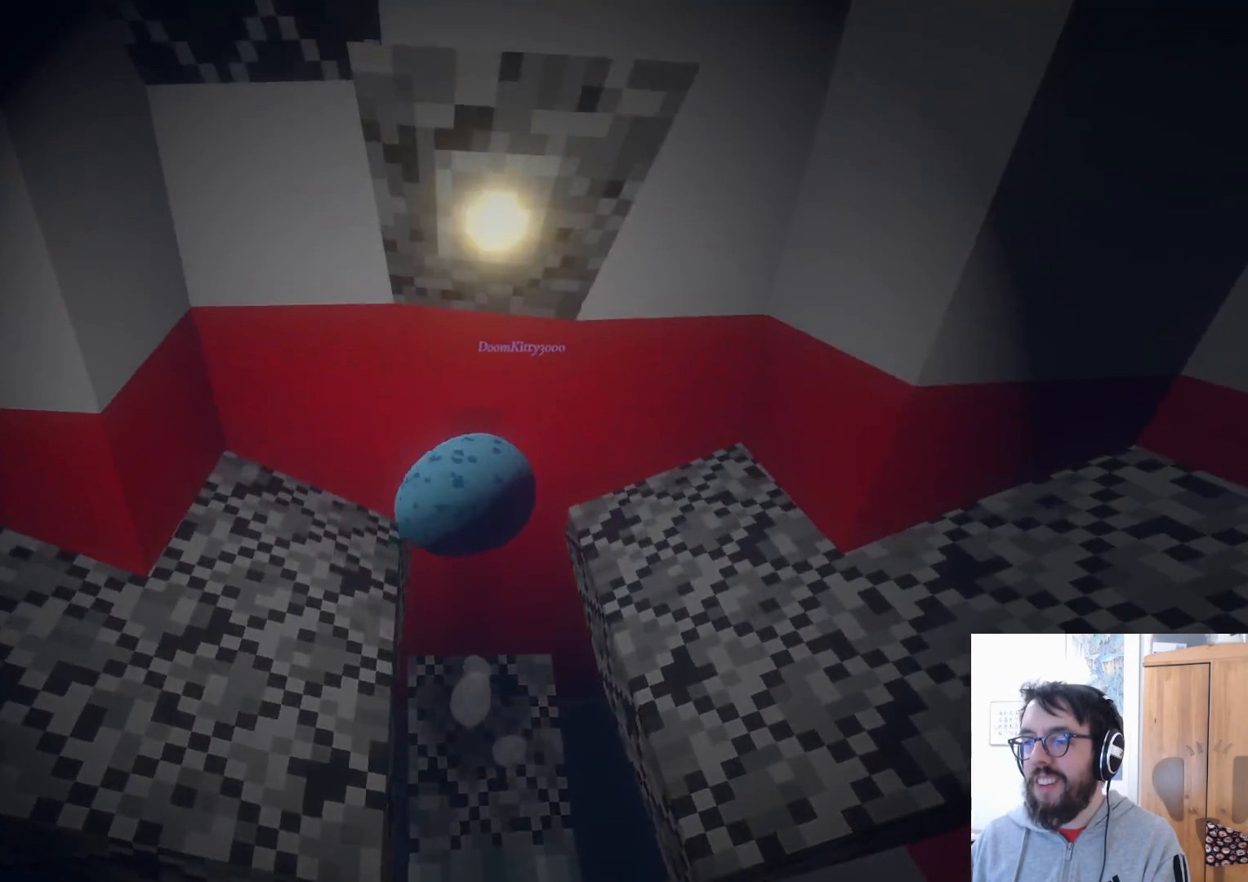
{"dt_ms": 500, "buttons": [], "left_stick": "center", "right_stick": "center", "events": [[150, "left_stick", "up-left"], [250, "left_stick", "up"], [467, "left_stick", "center"]]}
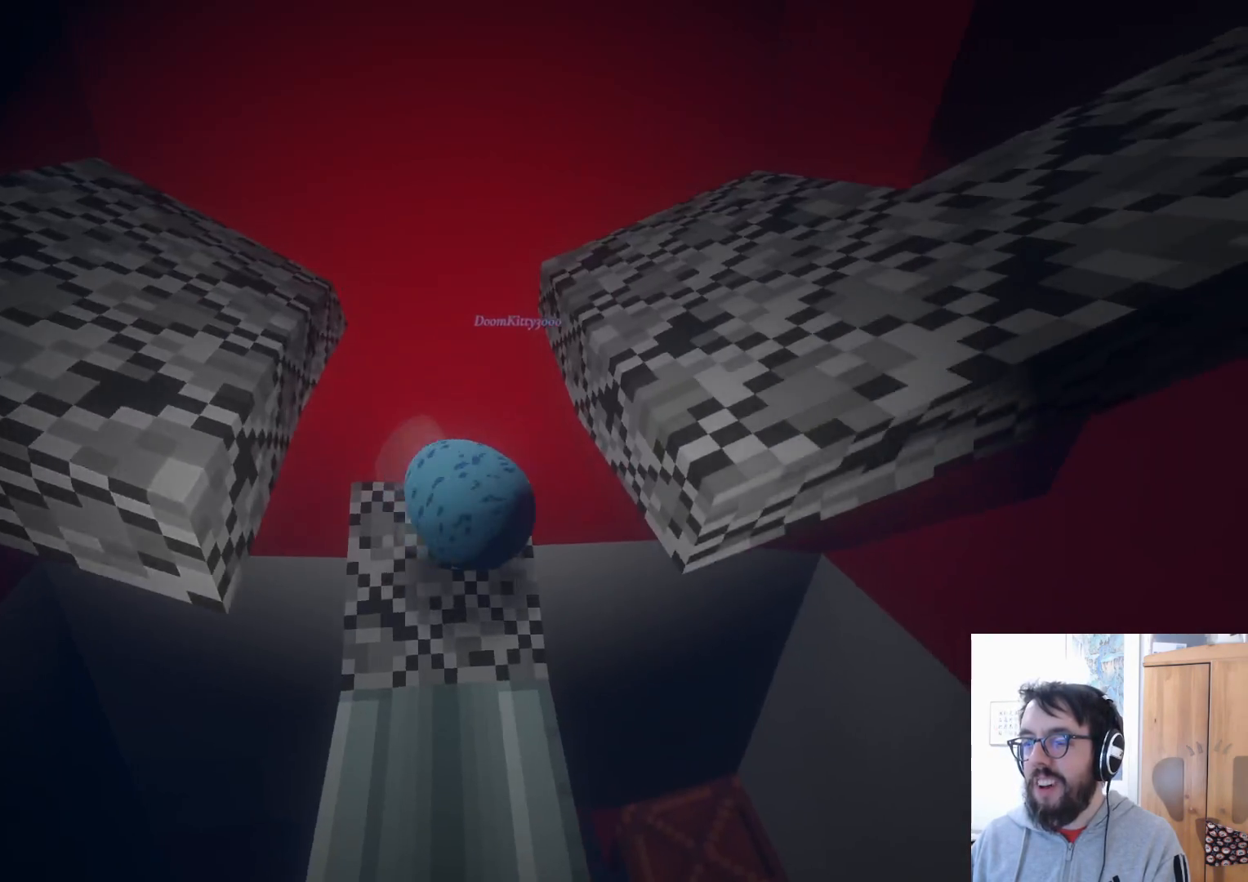
{"dt_ms": 500, "buttons": [], "left_stick": "down-left", "right_stick": "center", "events": [[17, "left_stick", "down"], [400, "left_stick", "down-left"]]}
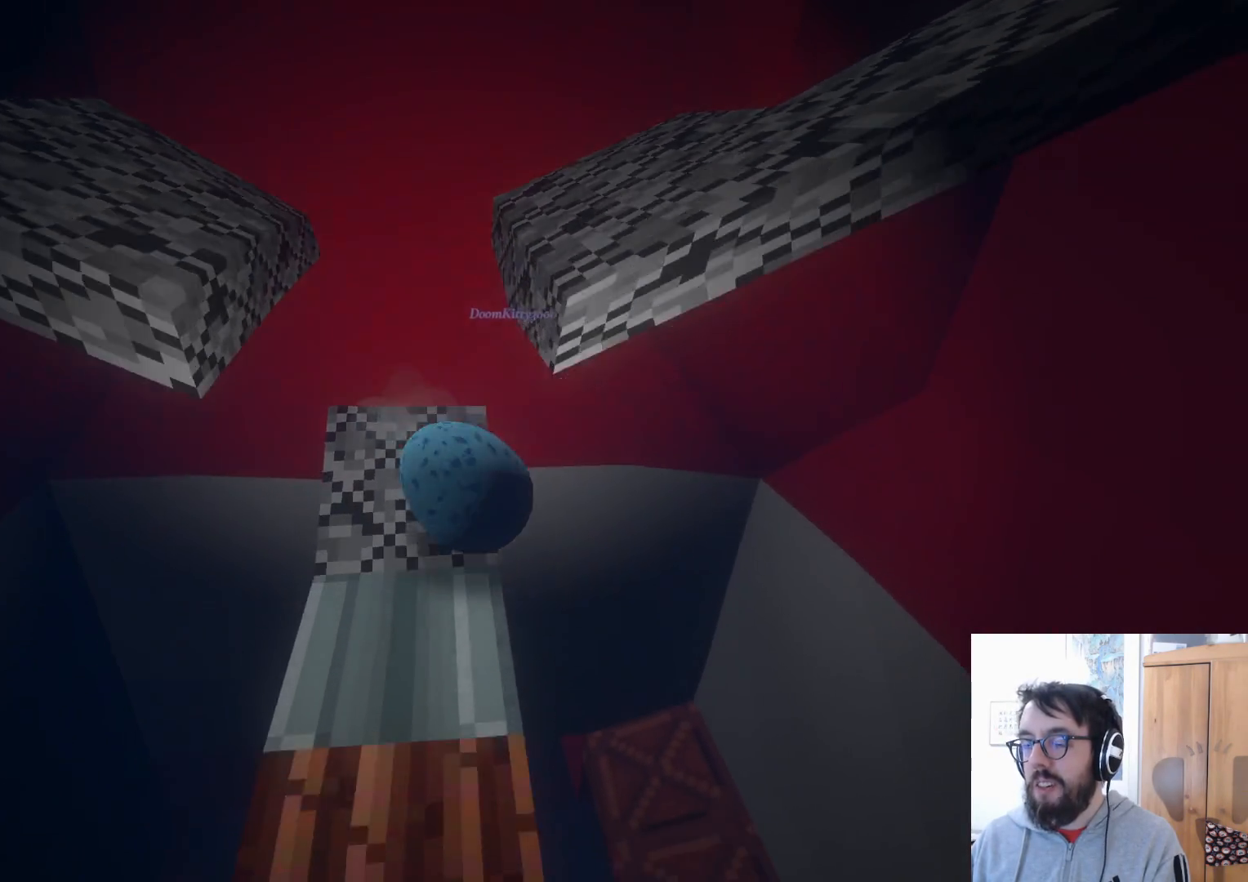
{"dt_ms": 1000, "buttons": [], "left_stick": "up", "right_stick": "center", "events": [[100, "left_stick", "down"], [467, "left_stick", "right"], [517, "left_stick", "center"], [783, "left_stick", "up"]]}
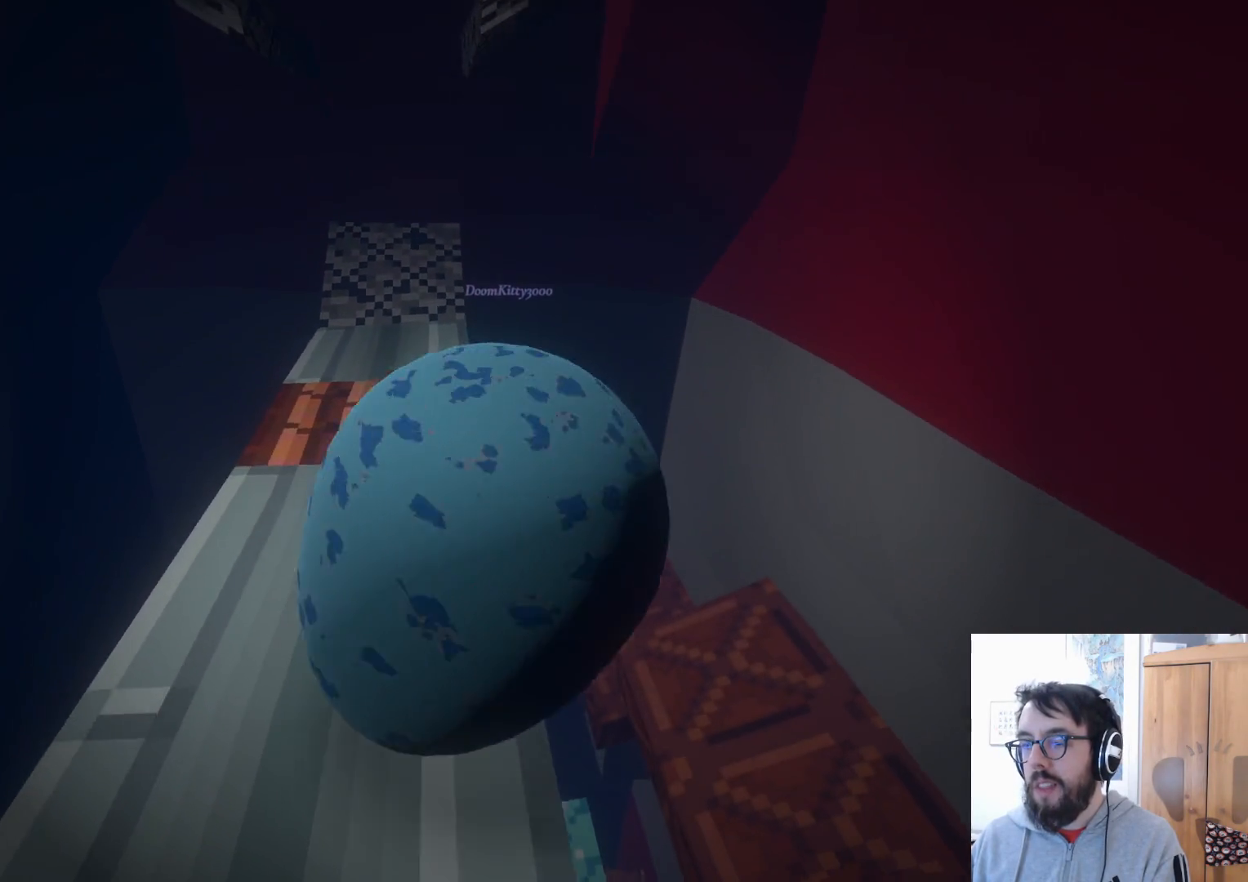
{"dt_ms": 500, "buttons": [], "left_stick": "up-right", "right_stick": "center", "events": [[417, "left_stick", "up-right"]]}
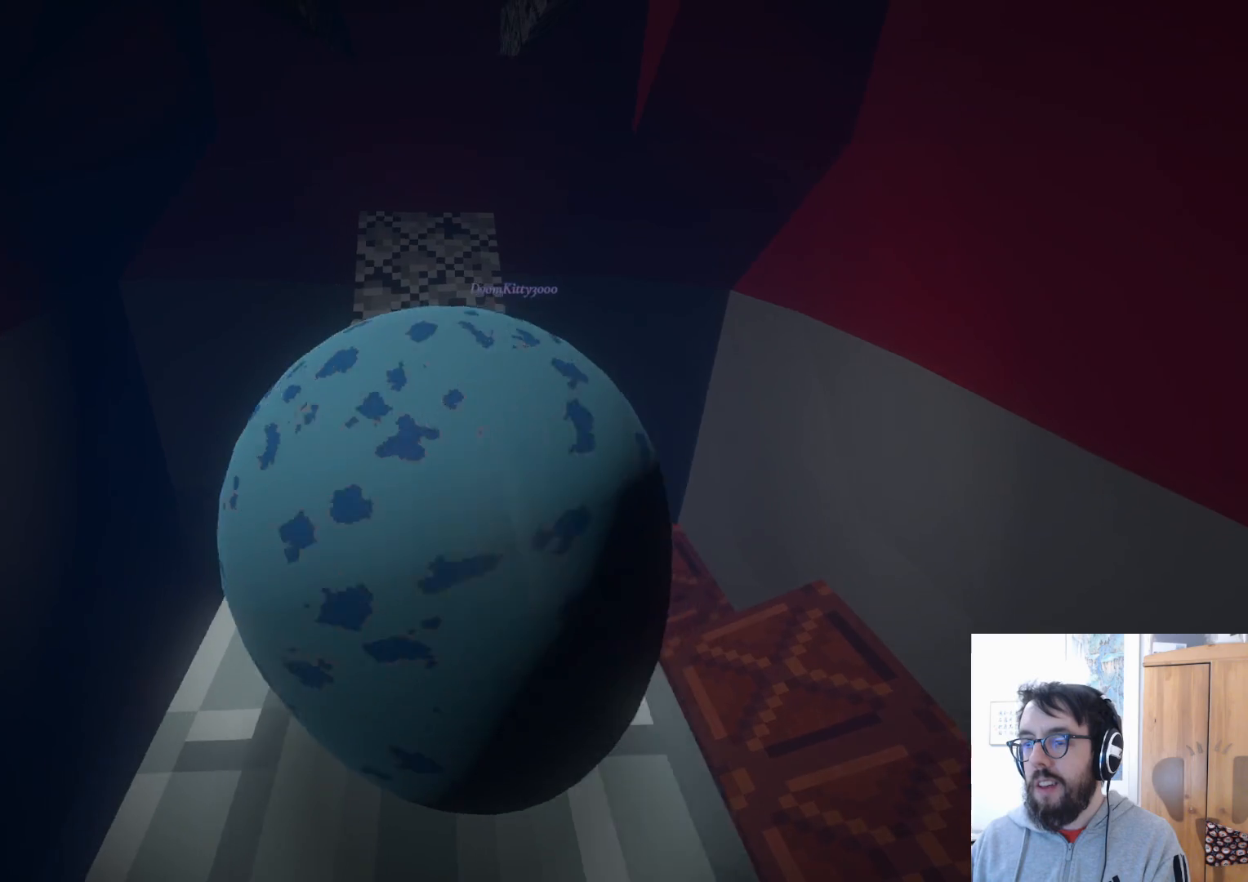
{"dt_ms": 500, "buttons": [], "left_stick": "up-right", "right_stick": "center", "events": []}
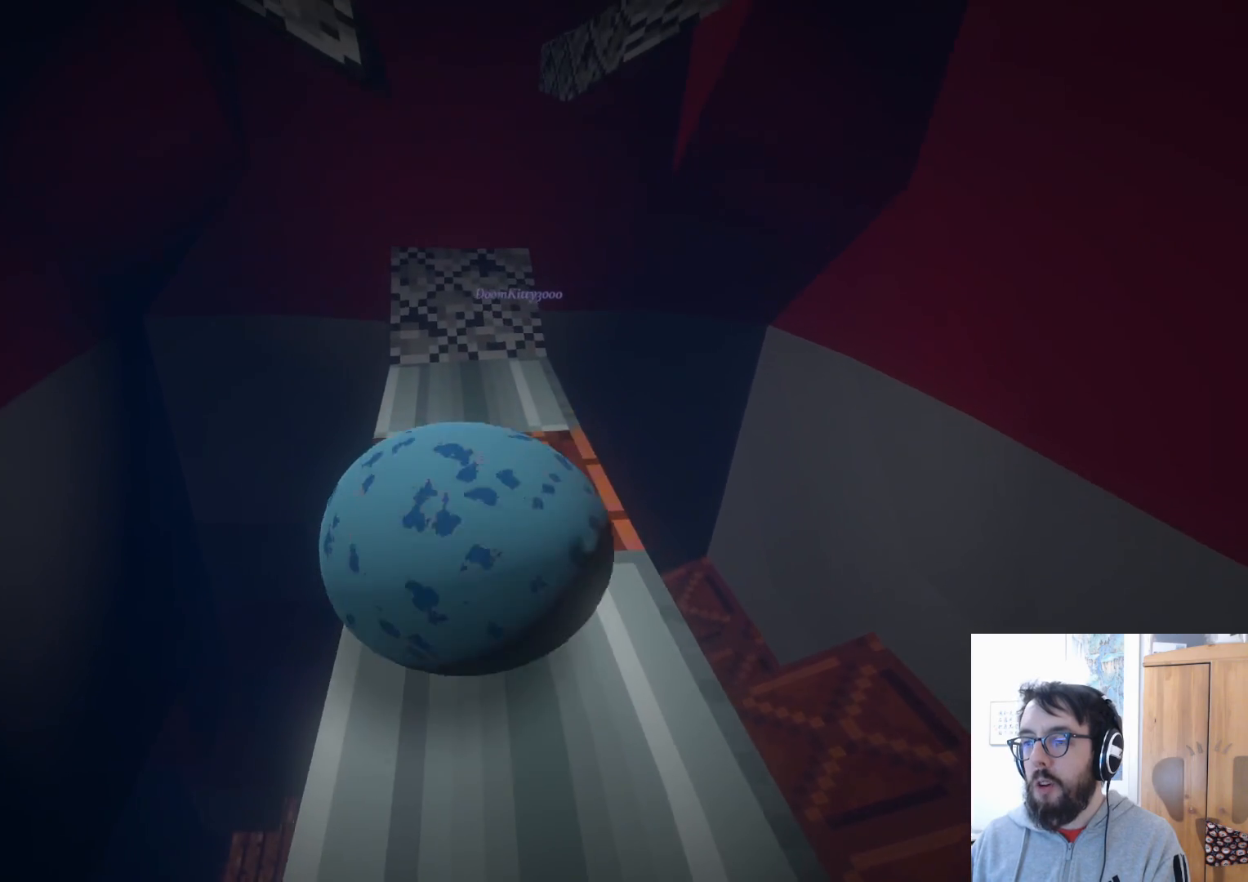
{"dt_ms": 500, "buttons": [], "left_stick": "up", "right_stick": "center", "events": [[233, "left_stick", "up"]]}
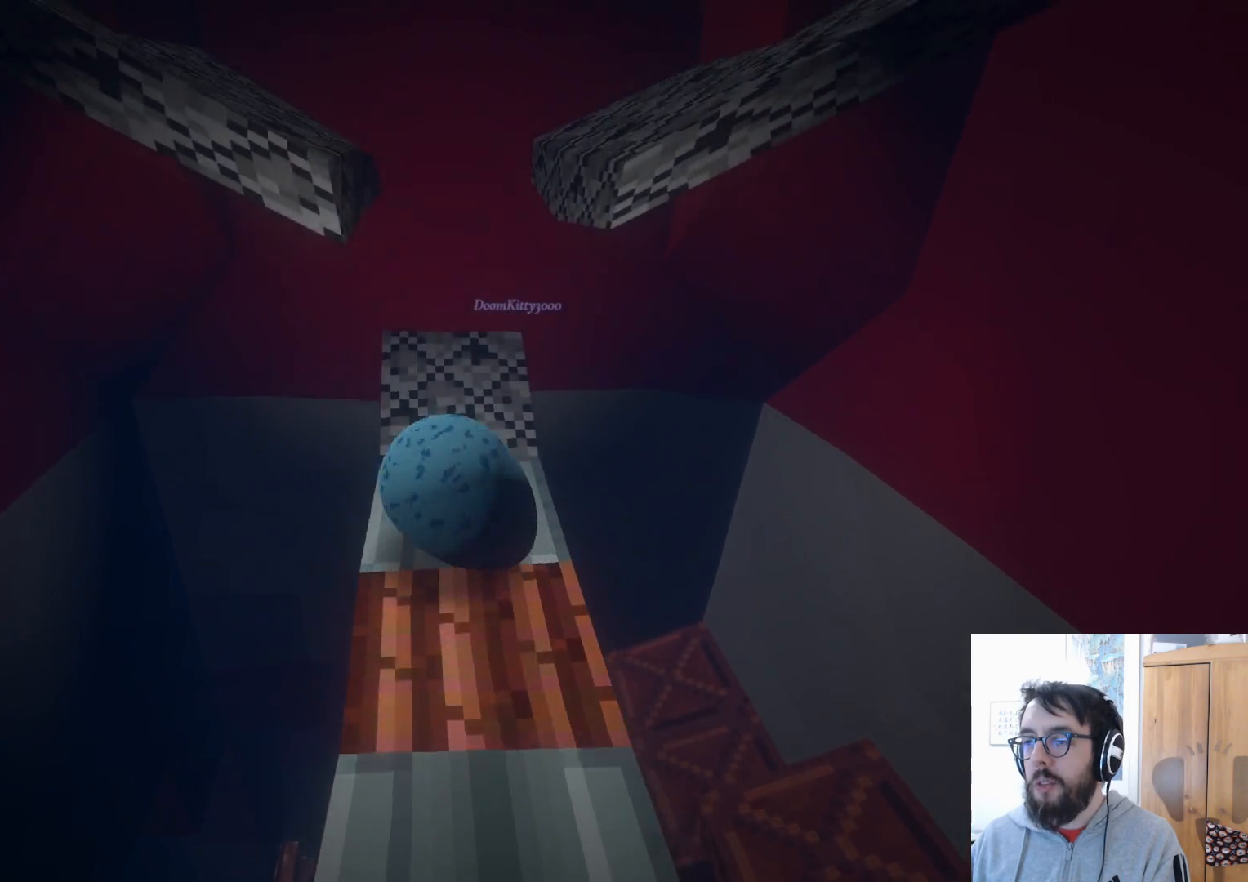
{"dt_ms": 500, "buttons": ["A"], "left_stick": "right", "right_stick": "center", "events": [[100, "left_stick", "right"], [333, "A", "down"]]}